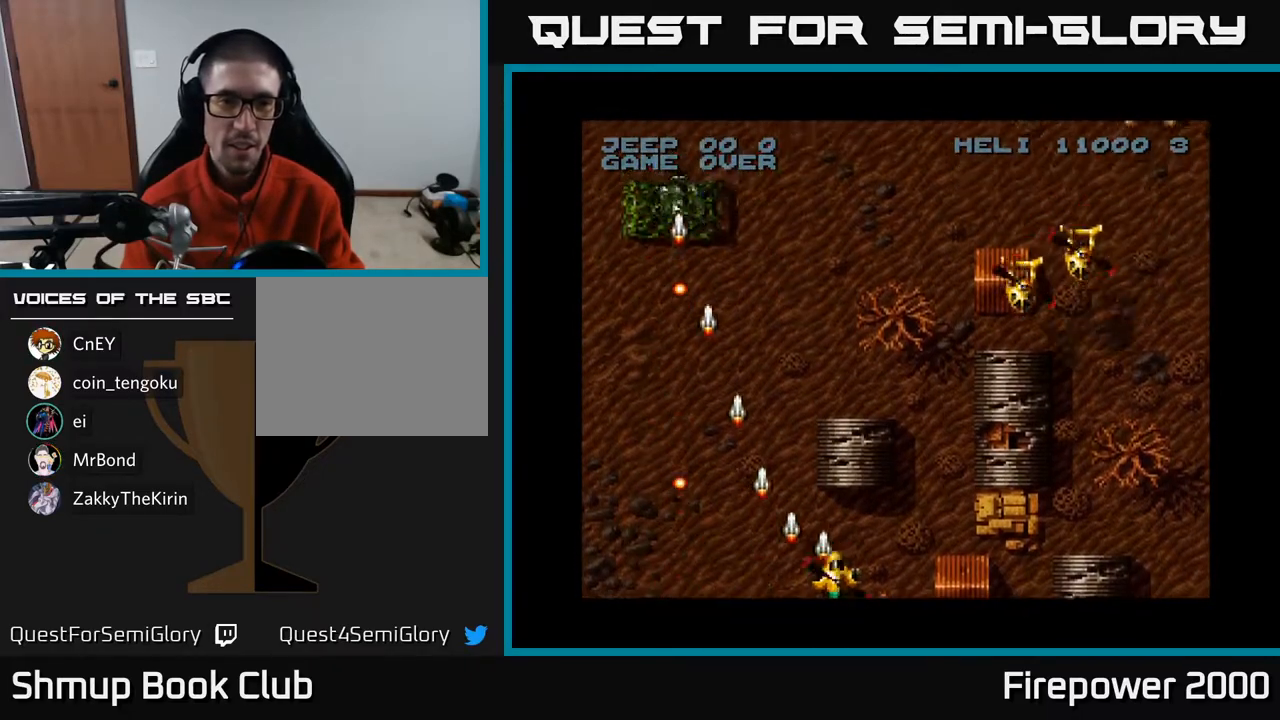
Gameplay with a controller (Xbox layout); each line is a JSON object with the inputs held at the frame after it. "events" lists button and stick changes between this image and that frame as [ms after this image, input, new state], when the widget could be followed in between.
{"buttons": ["A", "DPAD_RIGHT"], "left_stick": "center", "right_stick": "center", "events": []}
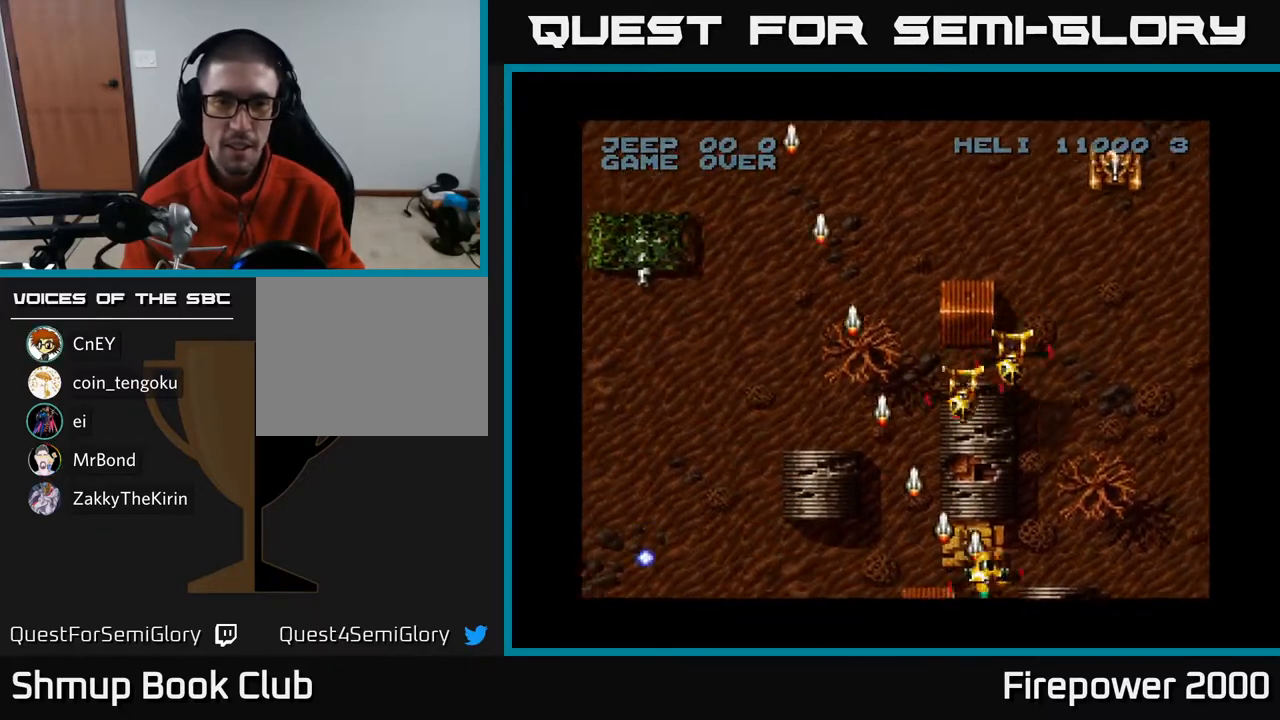
{"buttons": ["A", "DPAD_UP", "DPAD_RIGHT"], "left_stick": "center", "right_stick": "center", "events": [[233, "DPAD_RIGHT", "up"], [233, "DPAD_UP", "down"], [350, "DPAD_RIGHT", "down"]]}
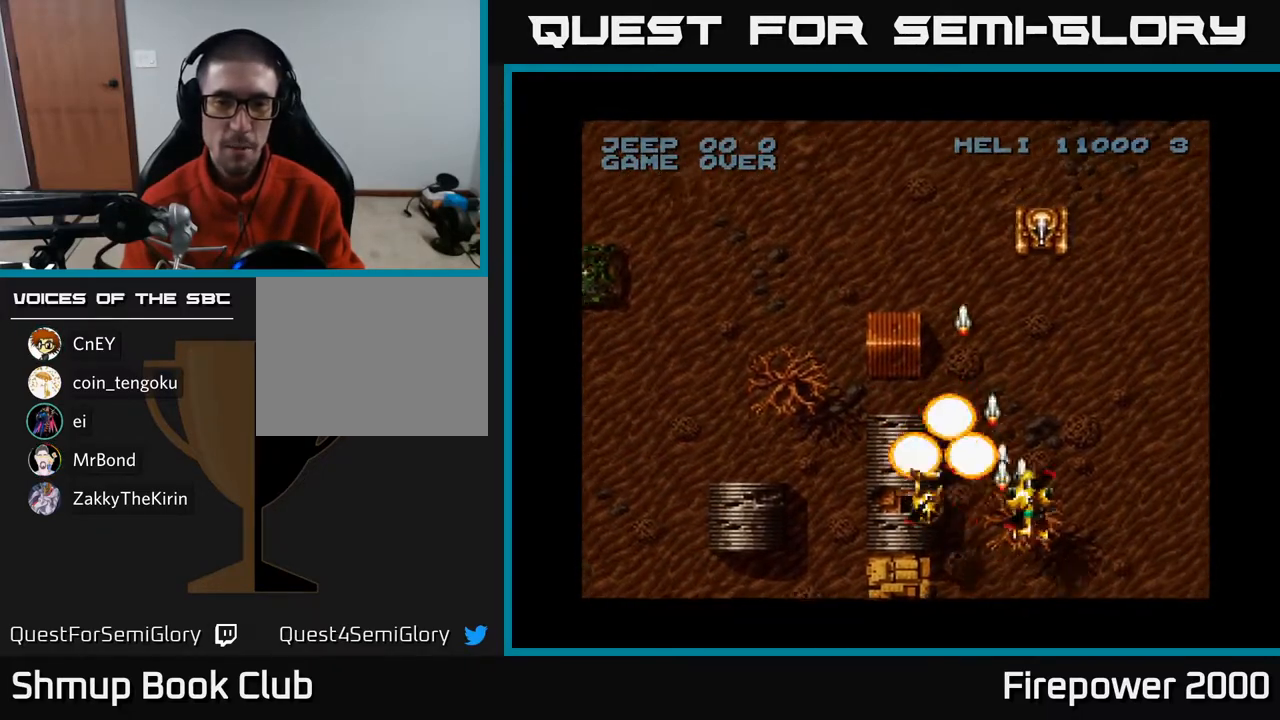
{"buttons": ["A", "DPAD_DOWN", "DPAD_LEFT"], "left_stick": "center", "right_stick": "center", "events": [[67, "DPAD_UP", "up"], [167, "DPAD_RIGHT", "up"], [167, "DPAD_UP", "down"], [233, "DPAD_LEFT", "down"], [450, "DPAD_UP", "up"], [483, "DPAD_DOWN", "down"]]}
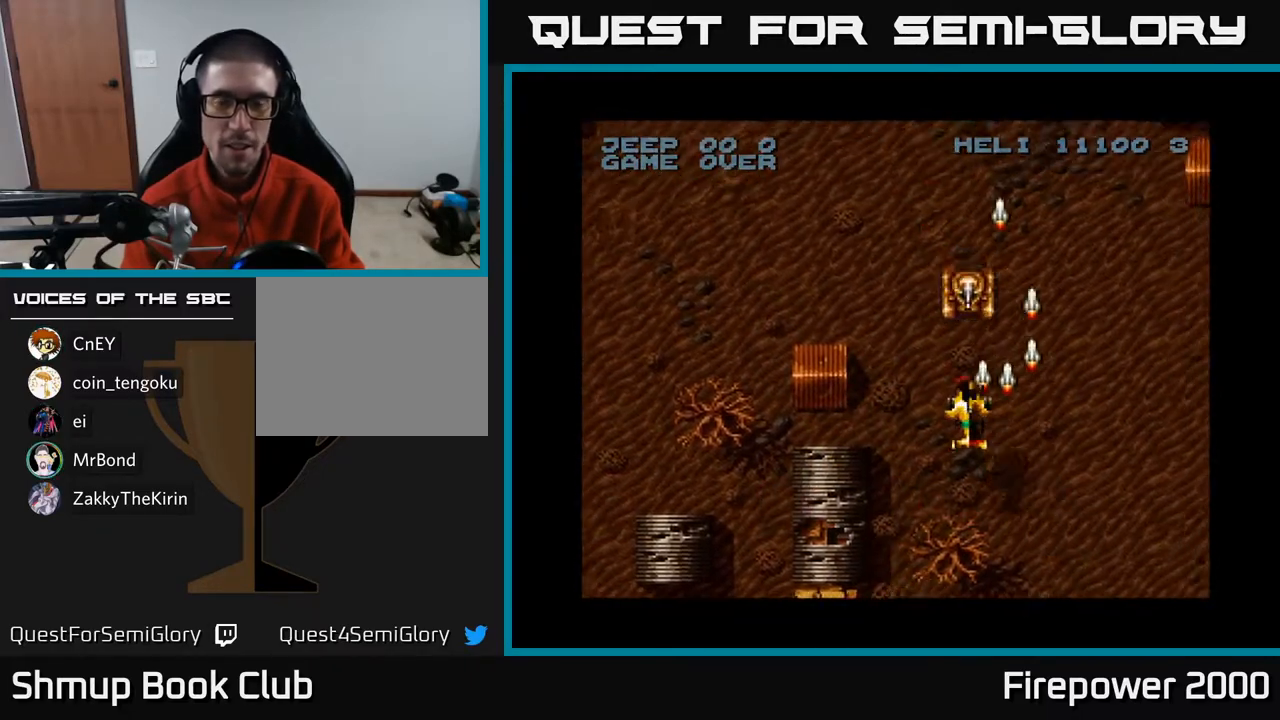
{"buttons": ["A", "DPAD_RIGHT"], "left_stick": "center", "right_stick": "center", "events": [[67, "DPAD_LEFT", "up"], [150, "DPAD_LEFT", "down"], [317, "DPAD_DOWN", "up"], [450, "DPAD_LEFT", "up"], [500, "DPAD_RIGHT", "down"]]}
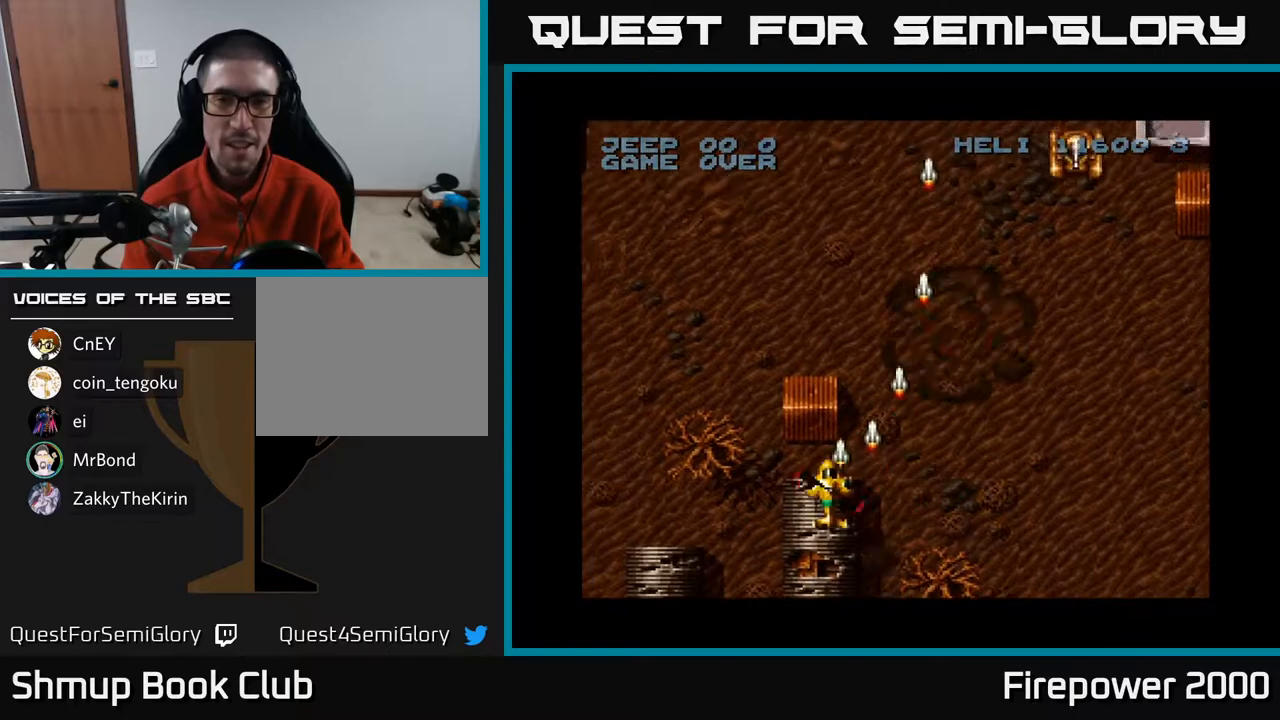
{"buttons": ["A", "DPAD_RIGHT"], "left_stick": "center", "right_stick": "center", "events": []}
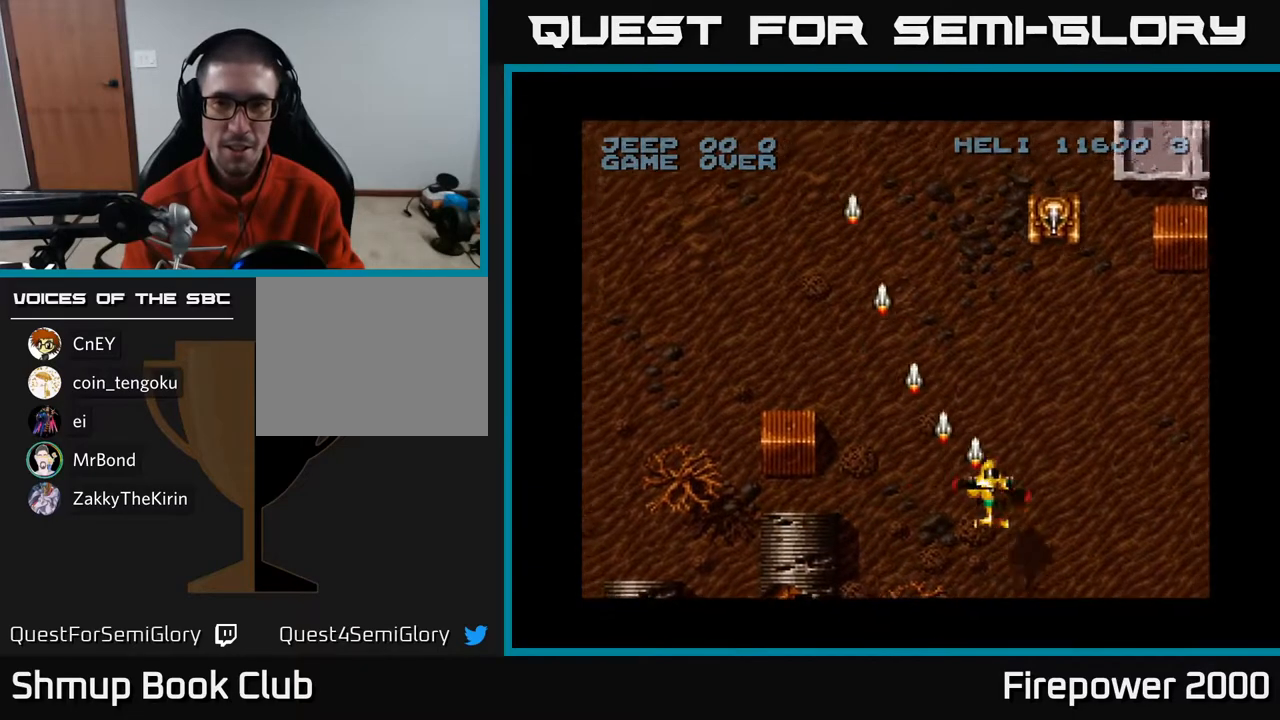
{"buttons": ["A", "DPAD_DOWN", "DPAD_LEFT"], "left_stick": "center", "right_stick": "center", "events": [[150, "DPAD_RIGHT", "up"], [150, "DPAD_UP", "down"], [367, "DPAD_LEFT", "down"], [433, "DPAD_UP", "up"], [483, "DPAD_DOWN", "down"]]}
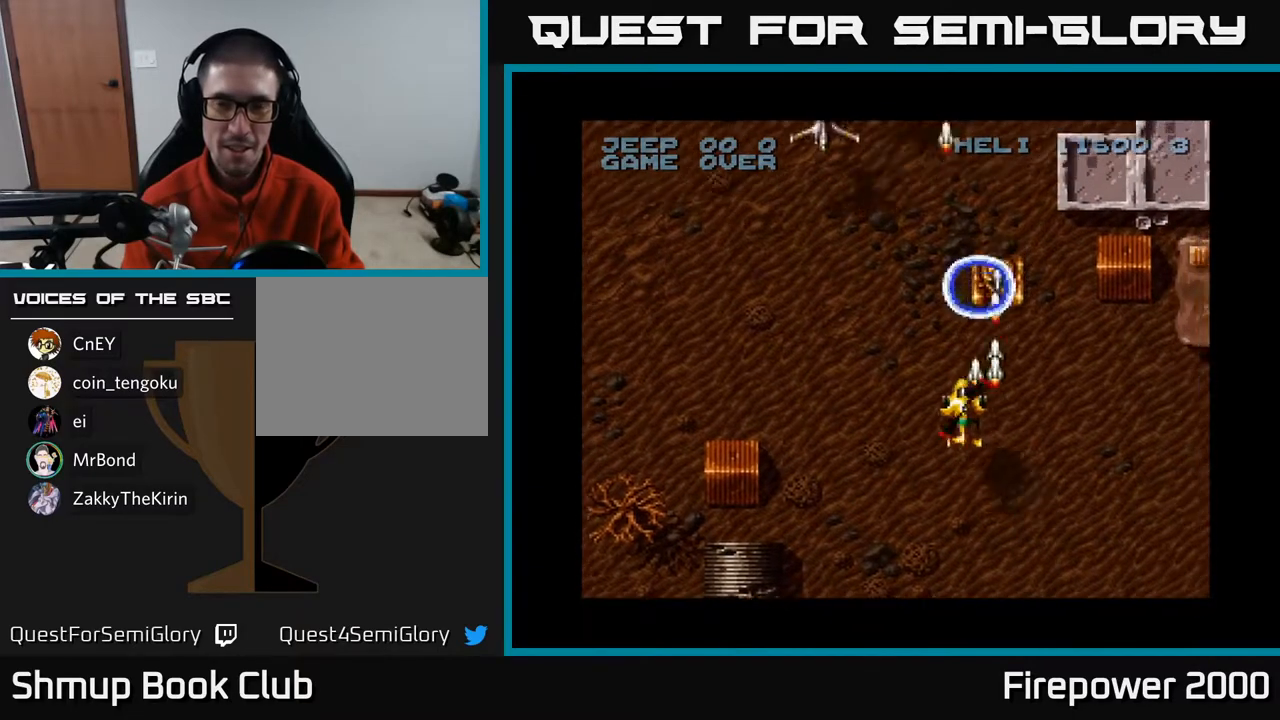
{"buttons": ["A", "DPAD_LEFT"], "left_stick": "center", "right_stick": "center", "events": [[67, "DPAD_LEFT", "up"], [183, "DPAD_LEFT", "down"], [300, "DPAD_DOWN", "up"]]}
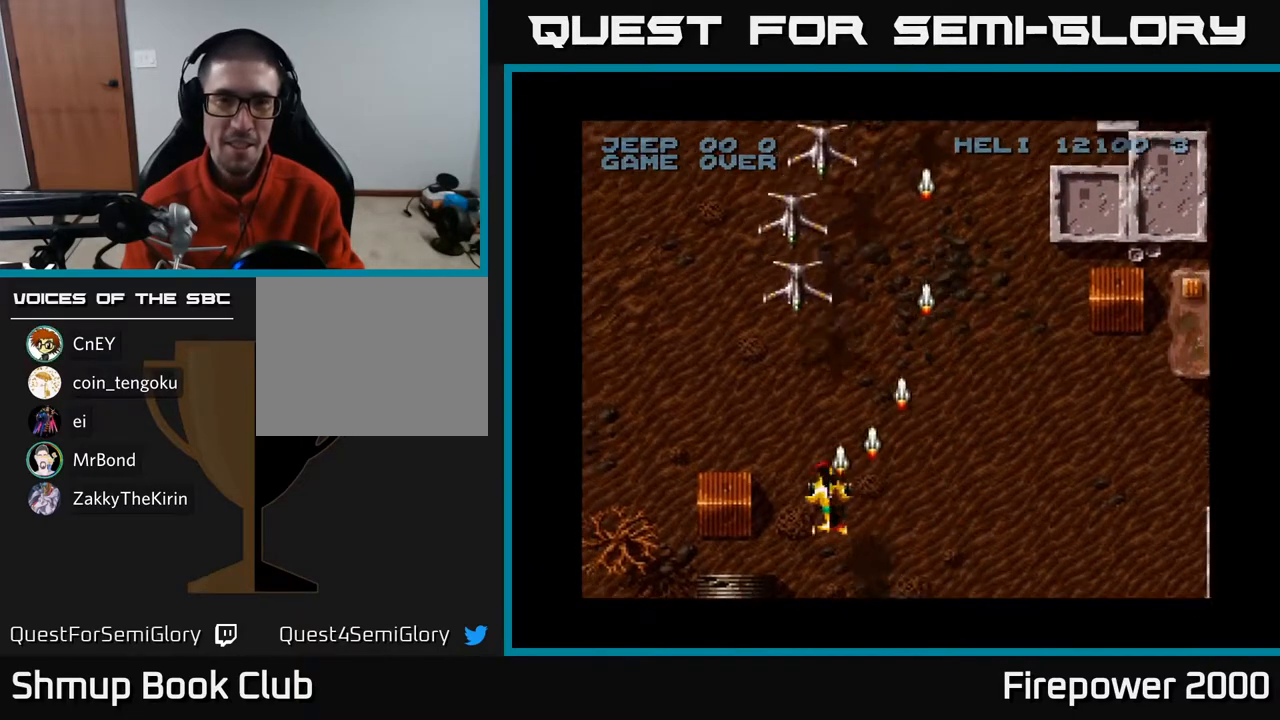
{"buttons": ["A", "DPAD_DOWN"], "left_stick": "center", "right_stick": "center", "events": [[117, "DPAD_LEFT", "up"], [117, "DPAD_UP", "down"], [233, "DPAD_UP", "up"], [483, "DPAD_DOWN", "down"]]}
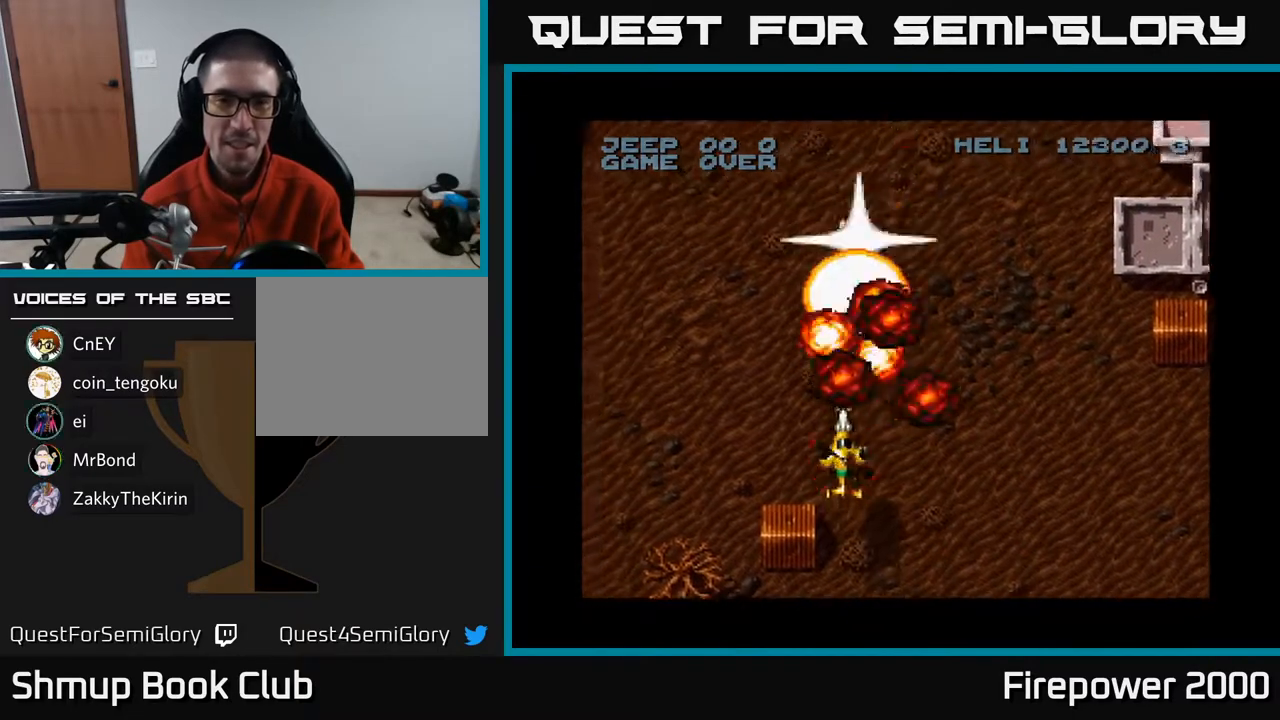
{"buttons": ["A", "DPAD_LEFT"], "left_stick": "center", "right_stick": "center", "events": [[217, "DPAD_LEFT", "down"], [283, "DPAD_DOWN", "up"]]}
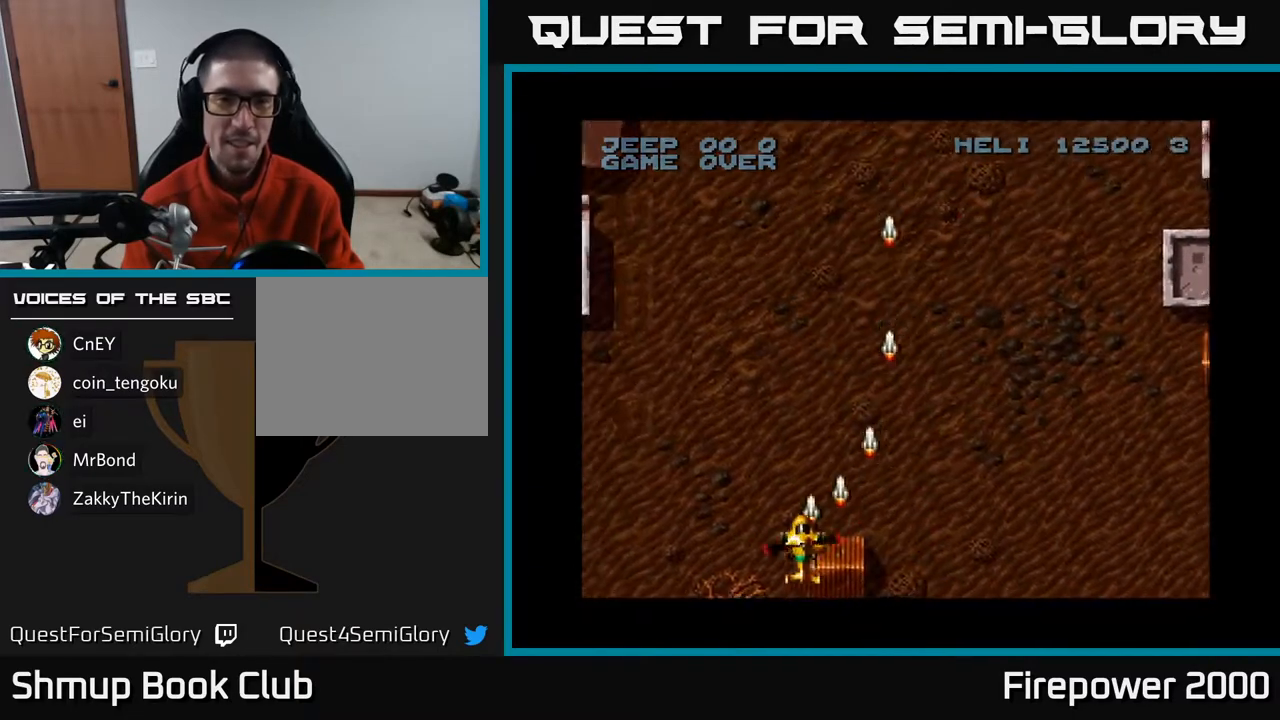
{"buttons": ["A", "DPAD_UP", "DPAD_LEFT"], "left_stick": "center", "right_stick": "center", "events": [[350, "DPAD_UP", "down"]]}
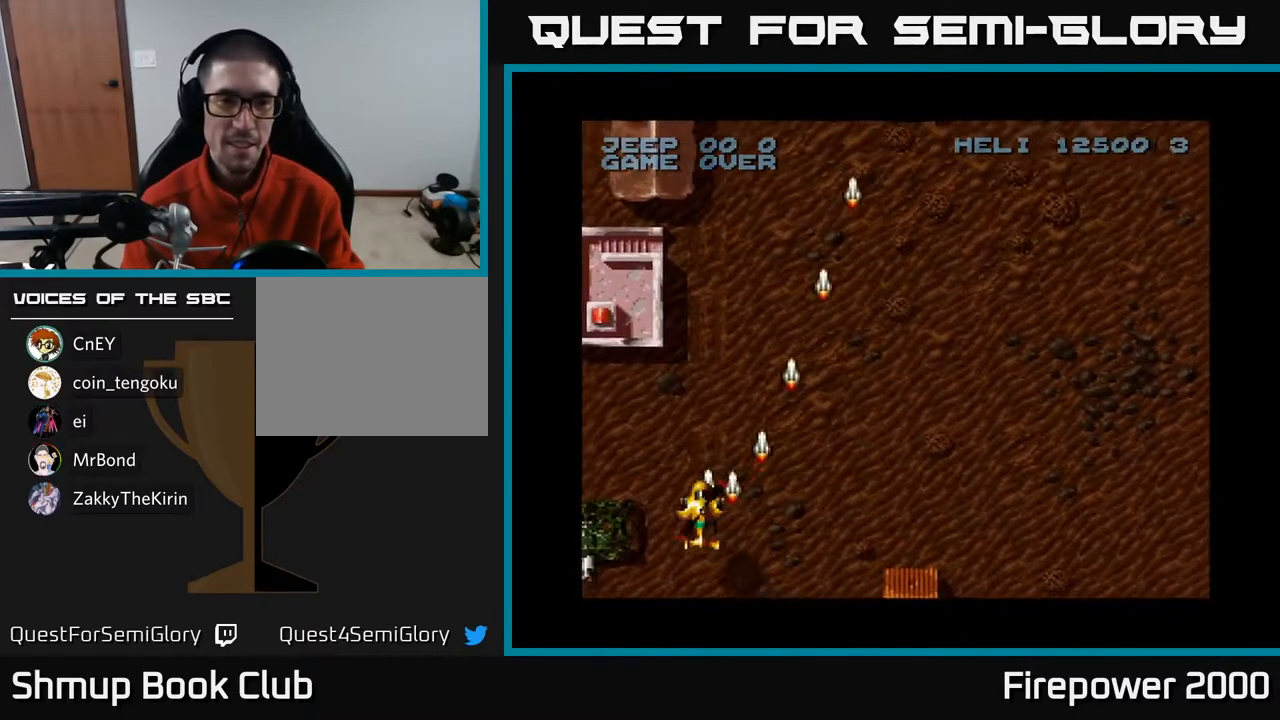
{"buttons": ["A", "DPAD_RIGHT"], "left_stick": "center", "right_stick": "center", "events": [[117, "DPAD_LEFT", "up"], [250, "DPAD_LEFT", "down"], [300, "DPAD_UP", "up"], [333, "DPAD_LEFT", "up"], [350, "DPAD_DOWN", "down"], [367, "DPAD_RIGHT", "down"], [400, "DPAD_DOWN", "up"]]}
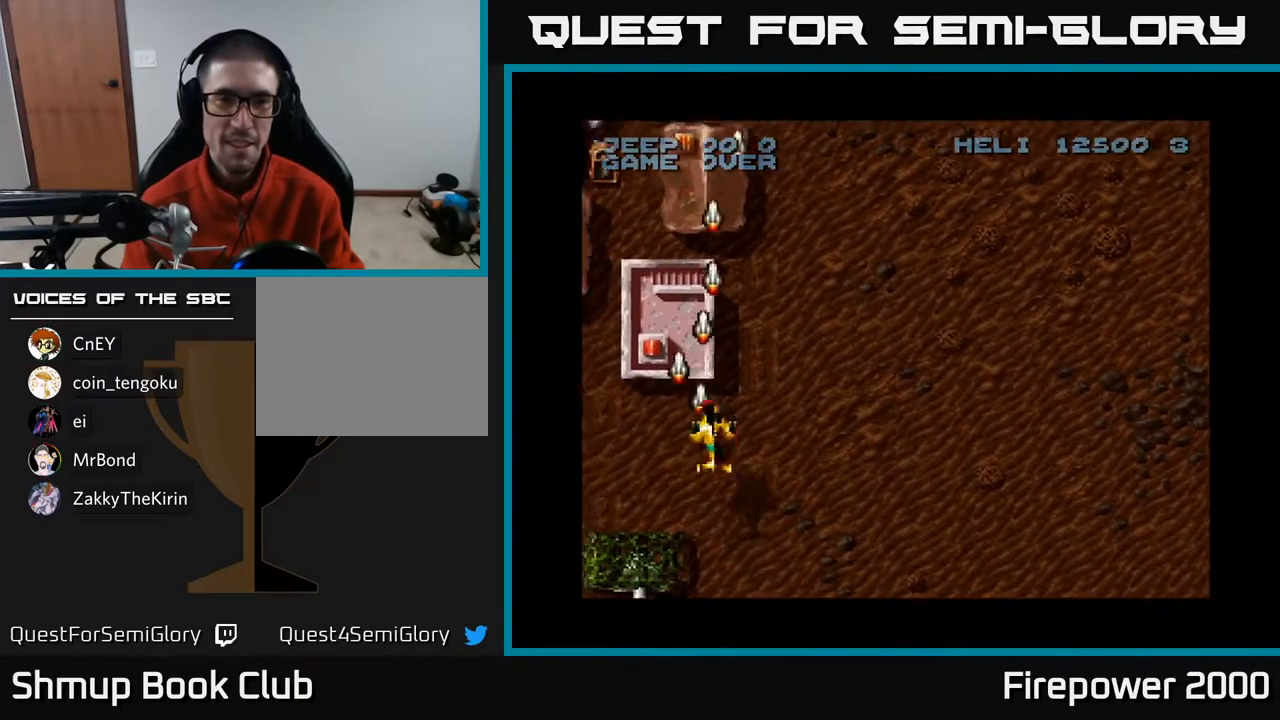
{"buttons": ["A", "DPAD_RIGHT"], "left_stick": "center", "right_stick": "center", "events": []}
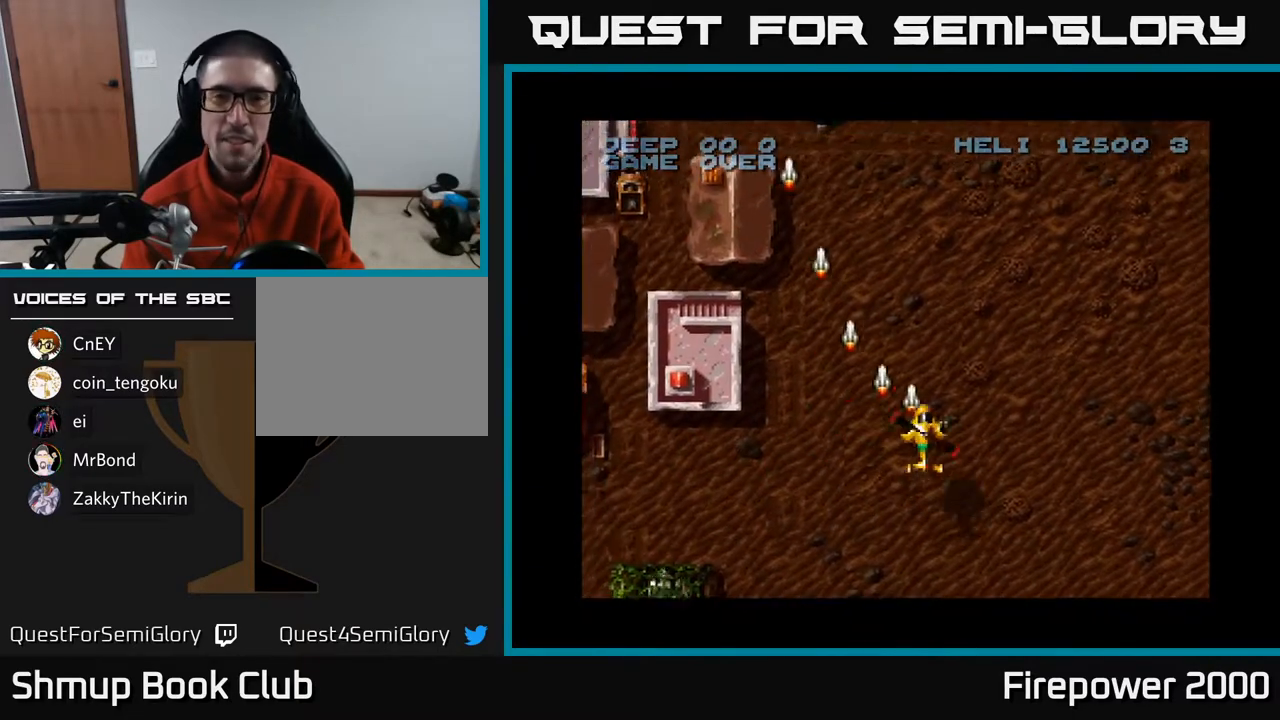
{"buttons": ["A"], "left_stick": "center", "right_stick": "center", "events": [[500, "DPAD_RIGHT", "up"]]}
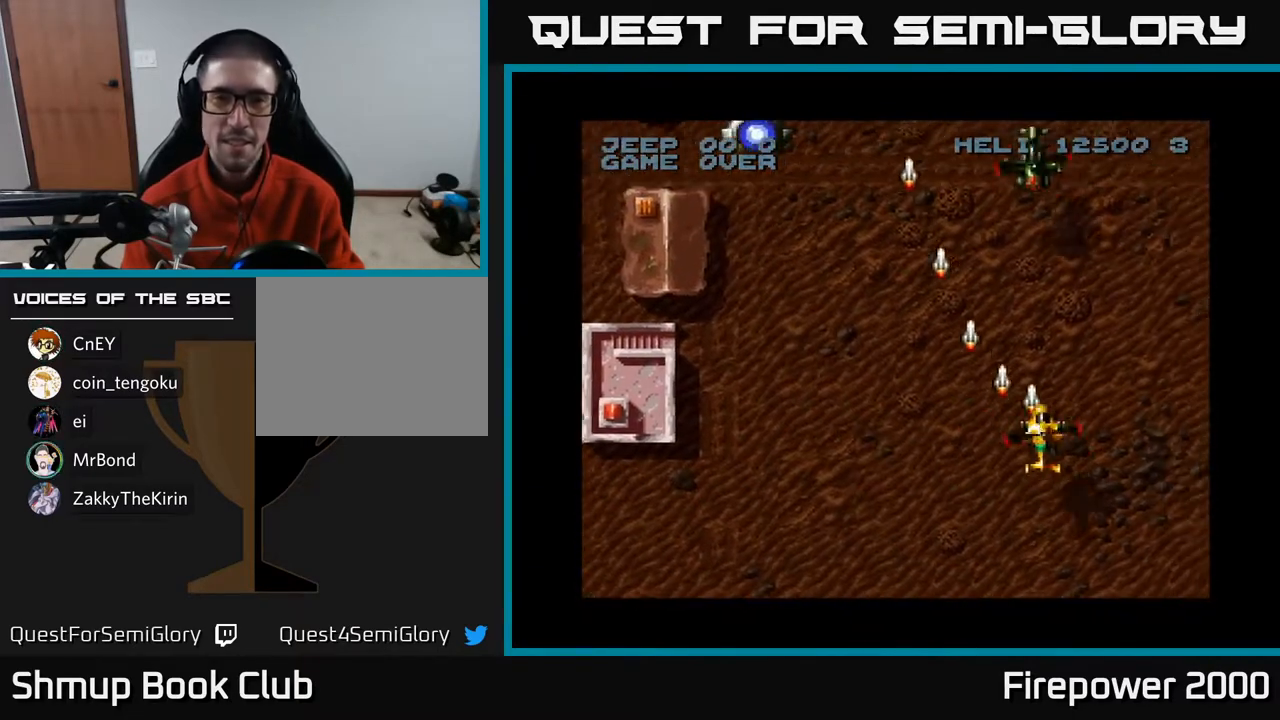
{"buttons": ["A", "DPAD_RIGHT"], "left_stick": "center", "right_stick": "center", "events": [[17, "DPAD_LEFT", "down"], [50, "DPAD_UP", "down"], [167, "DPAD_LEFT", "up"], [283, "DPAD_UP", "up"], [300, "DPAD_RIGHT", "down"]]}
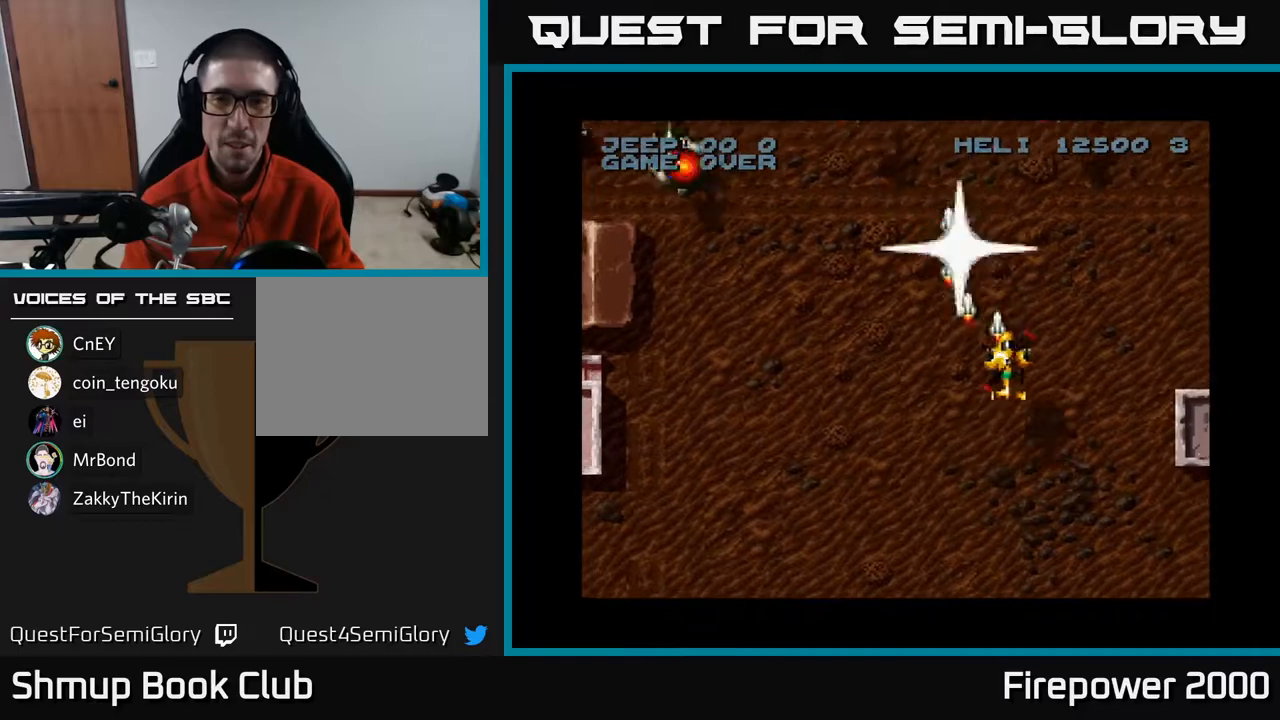
{"buttons": ["A", "DPAD_DOWN"], "left_stick": "center", "right_stick": "center", "events": [[200, "DPAD_DOWN", "down"], [250, "DPAD_RIGHT", "up"], [283, "DPAD_RIGHT", "down"], [500, "DPAD_RIGHT", "up"]]}
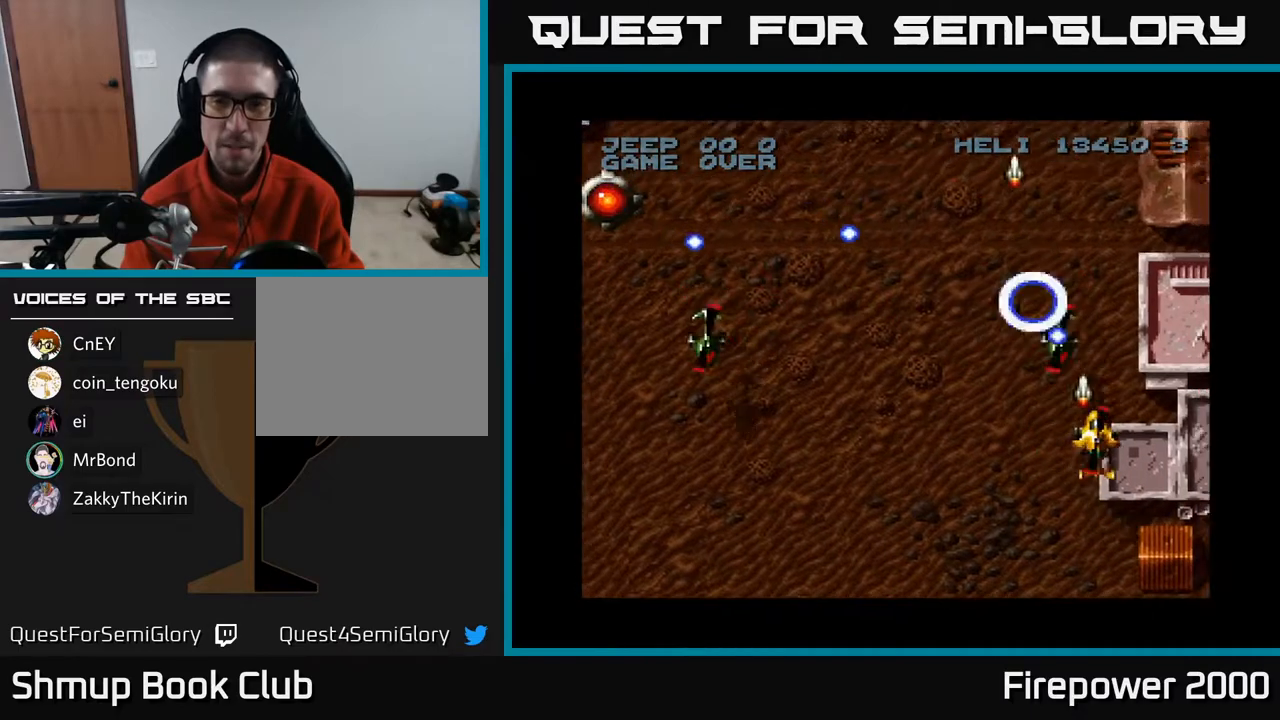
{"buttons": ["A", "DPAD_LEFT"], "left_stick": "center", "right_stick": "center", "events": [[67, "DPAD_LEFT", "down"], [350, "DPAD_DOWN", "up"]]}
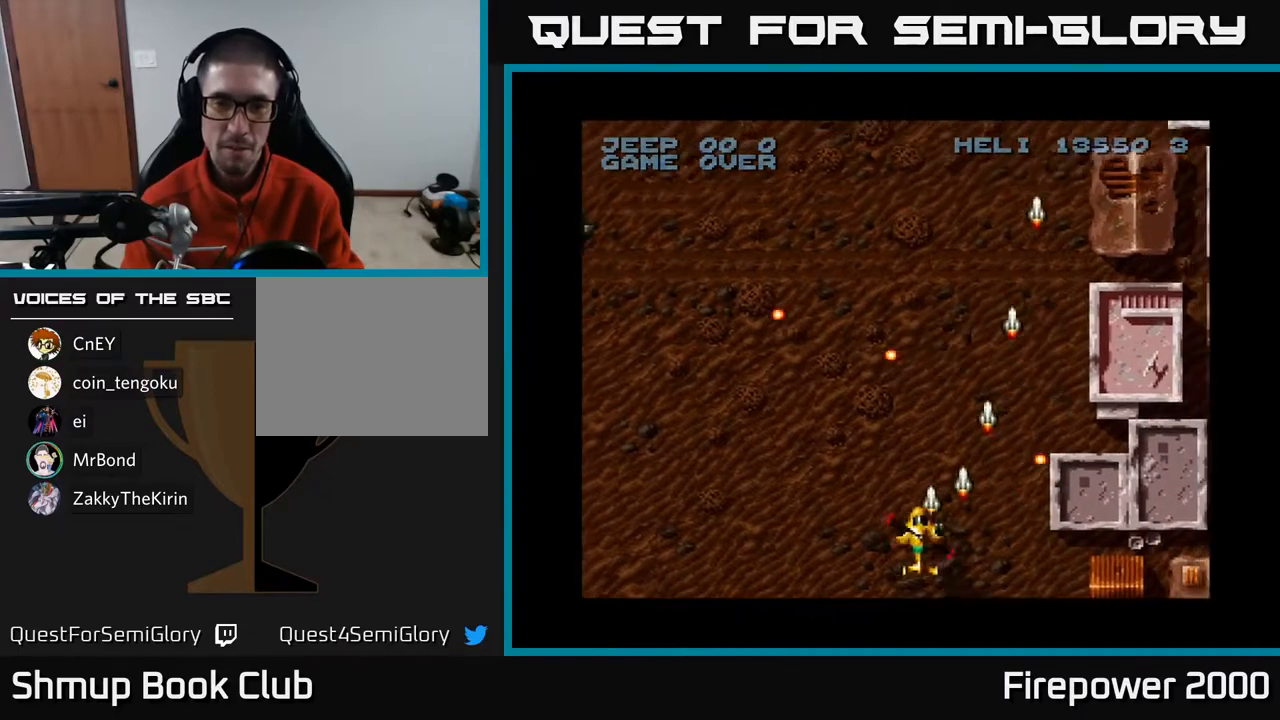
{"buttons": ["A", "DPAD_LEFT"], "left_stick": "center", "right_stick": "center", "events": []}
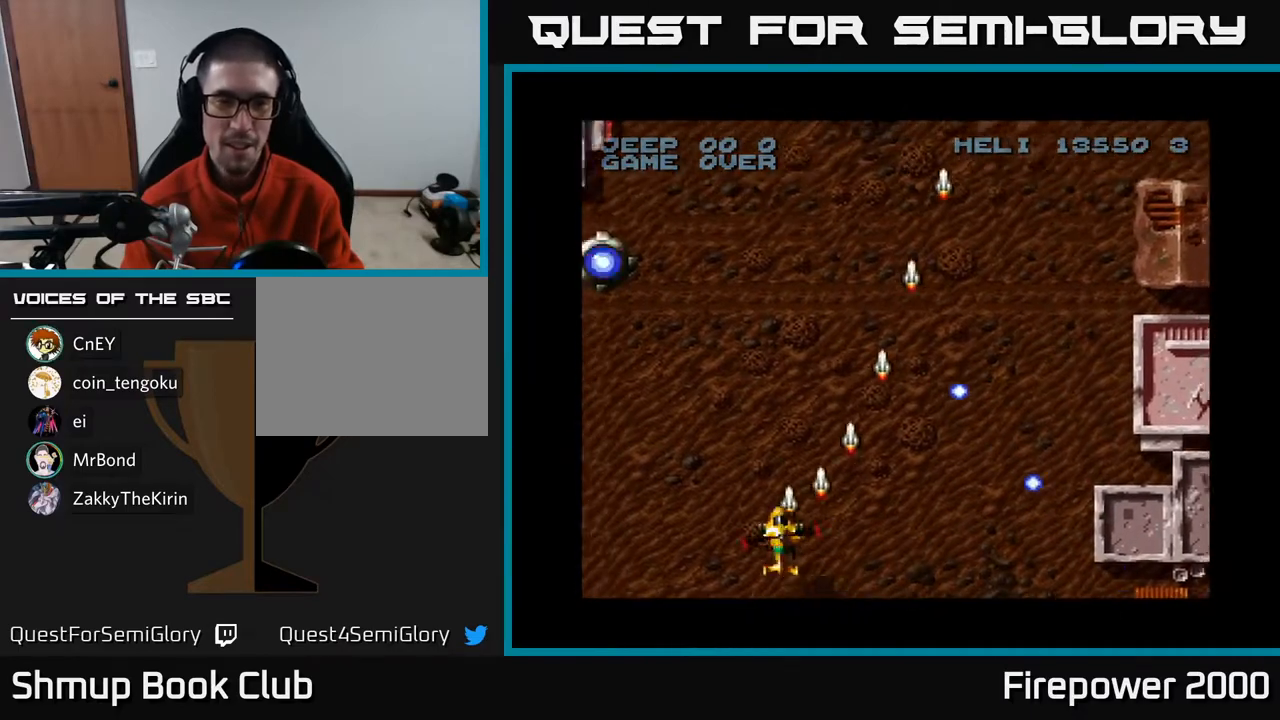
{"buttons": ["A", "DPAD_UP", "DPAD_LEFT"], "left_stick": "center", "right_stick": "center", "events": [[100, "DPAD_UP", "down"]]}
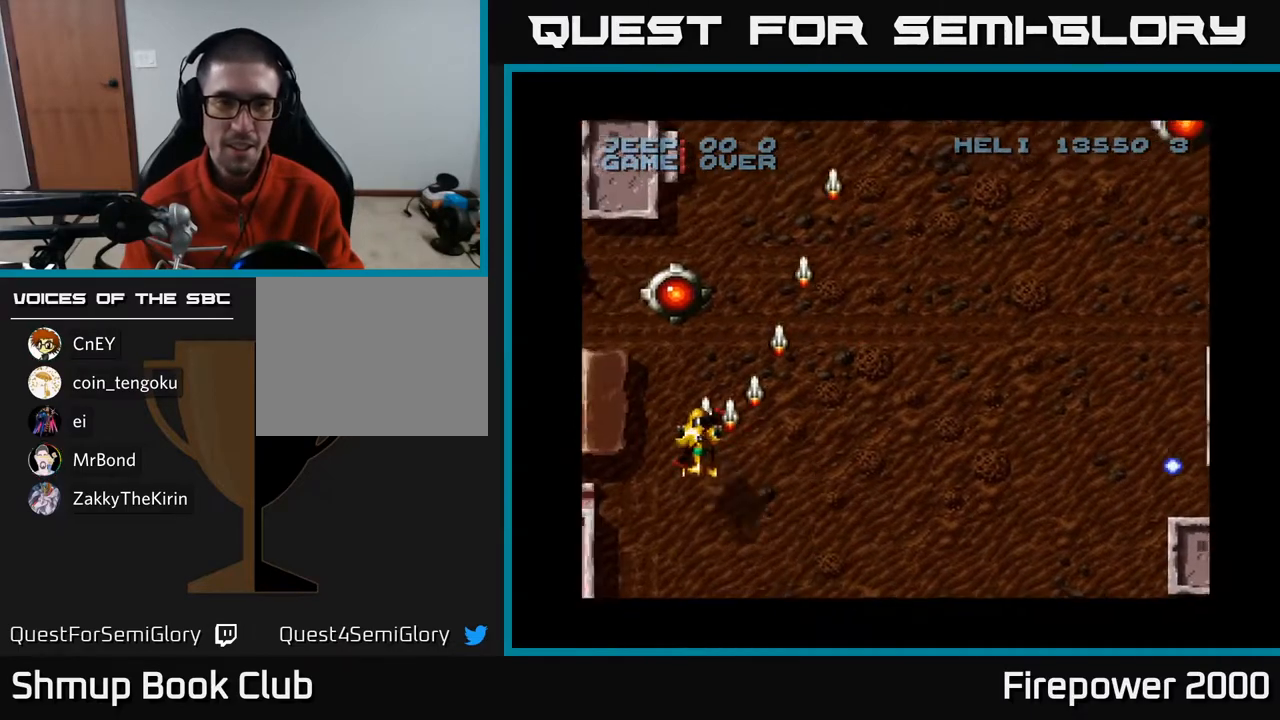
{"buttons": ["A", "DPAD_RIGHT"], "left_stick": "center", "right_stick": "center", "events": [[33, "DPAD_LEFT", "up"], [383, "DPAD_RIGHT", "down"], [500, "DPAD_UP", "up"]]}
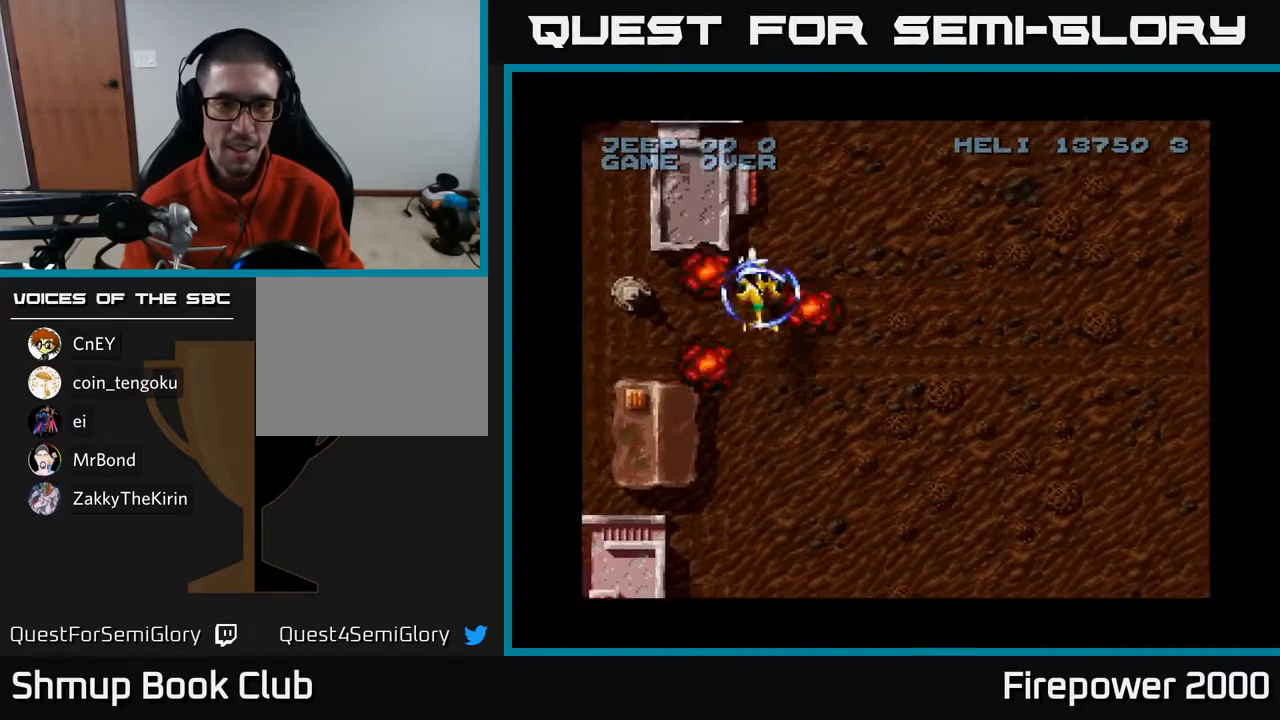
{"buttons": ["A", "DPAD_DOWN", "DPAD_RIGHT"], "left_stick": "center", "right_stick": "center", "events": [[17, "DPAD_DOWN", "down"]]}
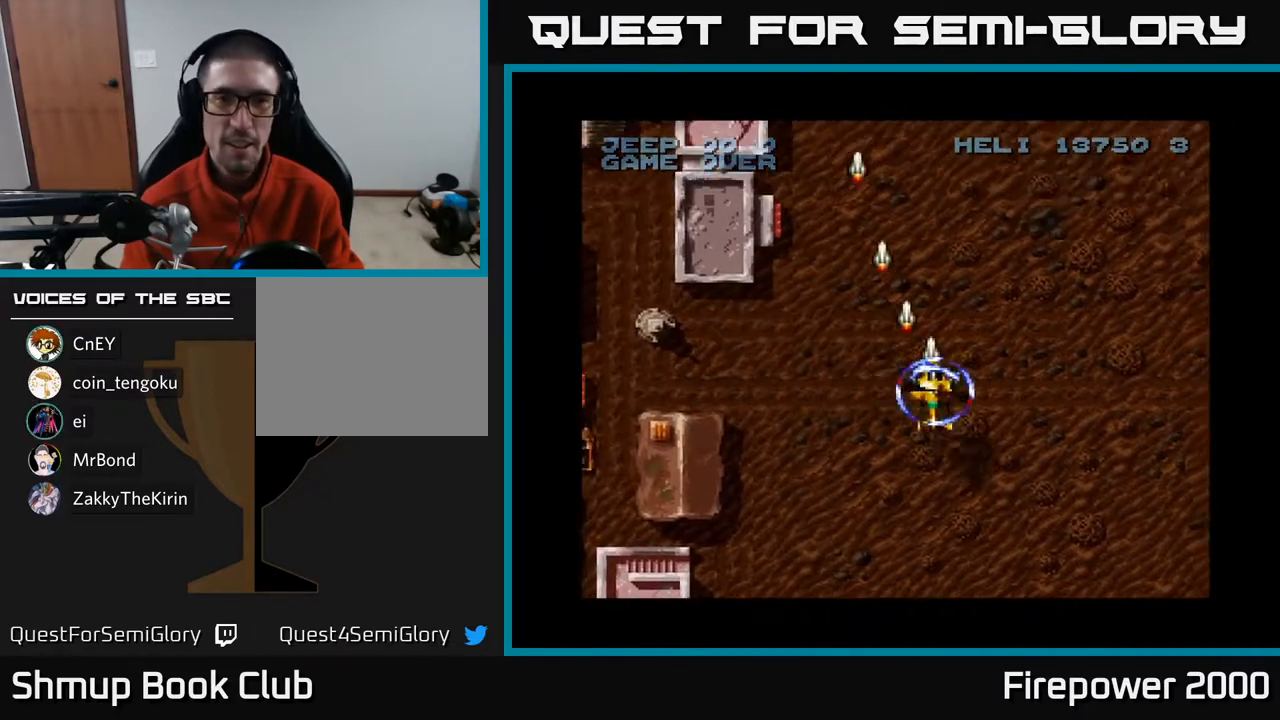
{"buttons": ["A", "DPAD_RIGHT"], "left_stick": "center", "right_stick": "center", "events": [[183, "DPAD_DOWN", "up"]]}
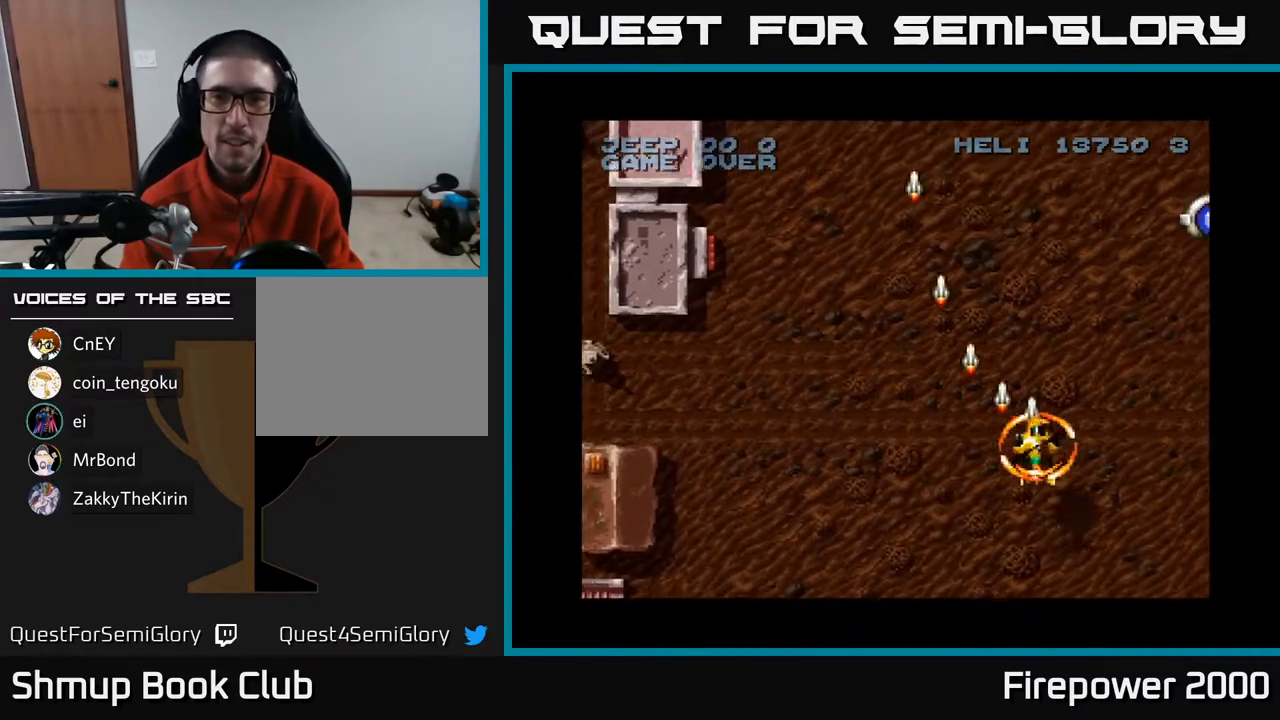
{"buttons": ["A", "DPAD_UP"], "left_stick": "center", "right_stick": "center", "events": [[400, "DPAD_RIGHT", "up"], [400, "DPAD_UP", "down"]]}
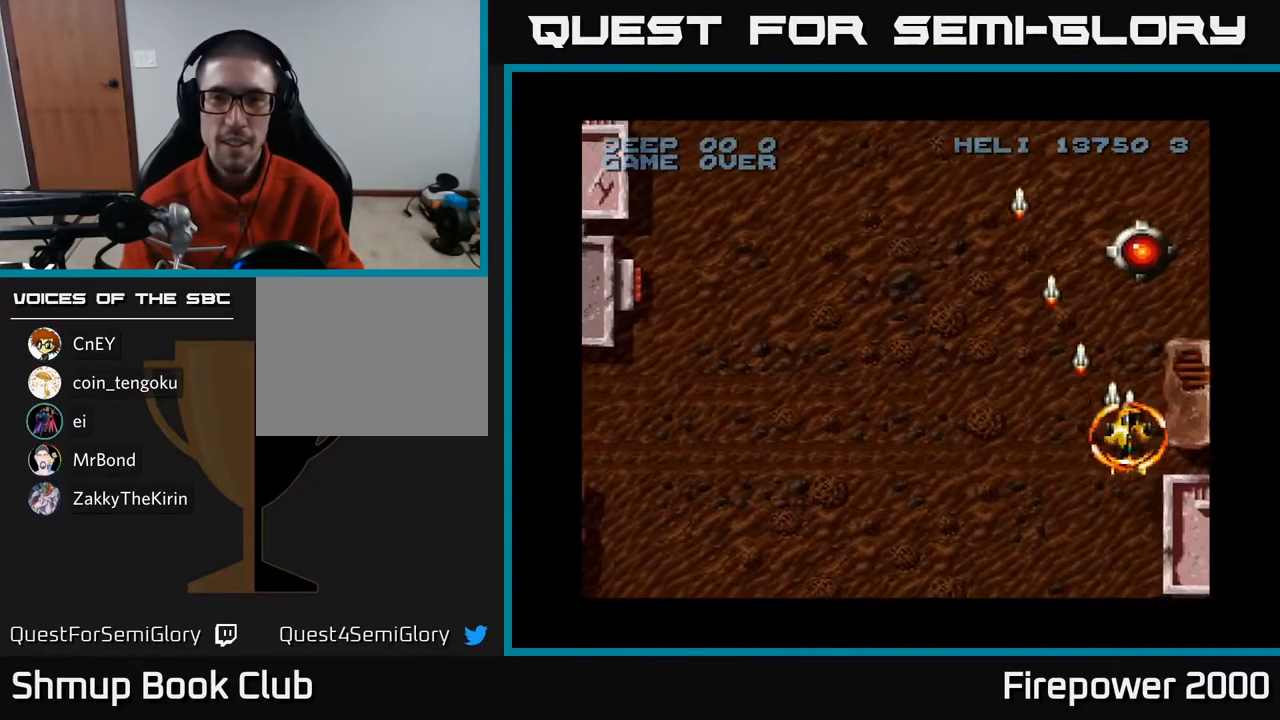
{"buttons": ["A", "DPAD_DOWN", "DPAD_LEFT"], "left_stick": "center", "right_stick": "center", "events": [[233, "DPAD_LEFT", "down"], [283, "DPAD_UP", "up"], [450, "DPAD_DOWN", "down"]]}
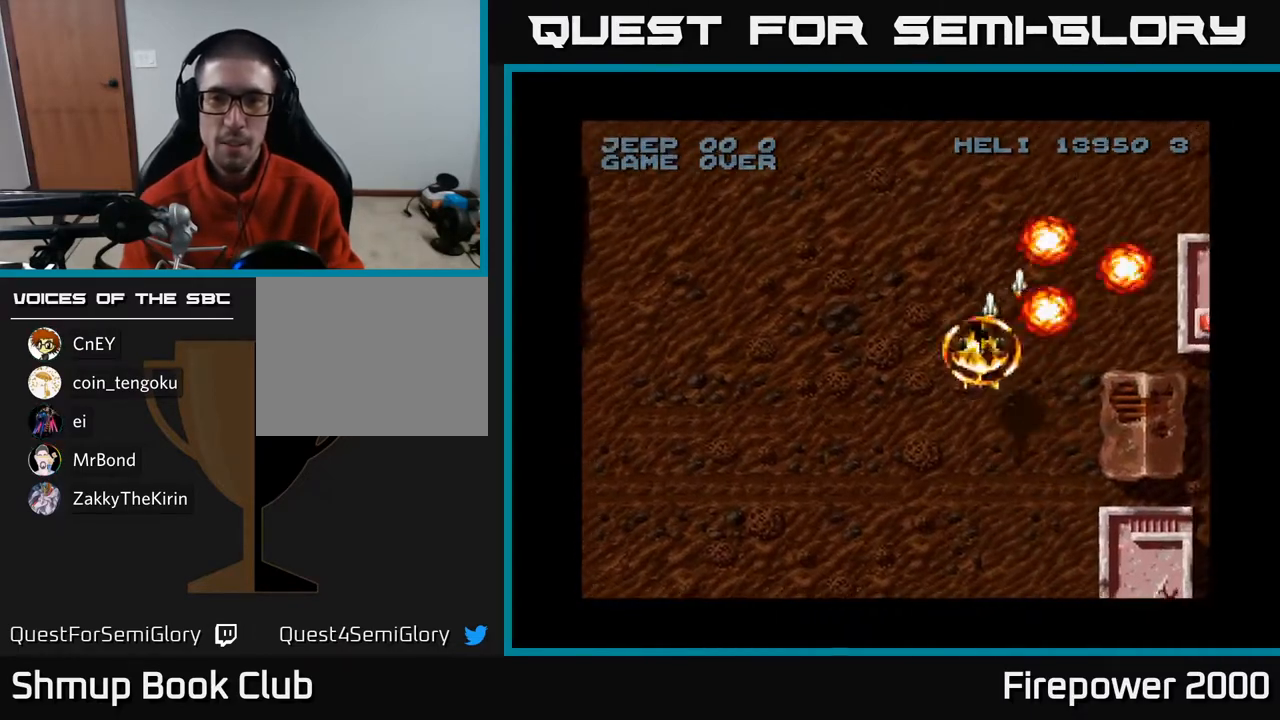
{"buttons": ["A", "DPAD_LEFT"], "left_stick": "center", "right_stick": "center", "events": [[183, "DPAD_DOWN", "up"]]}
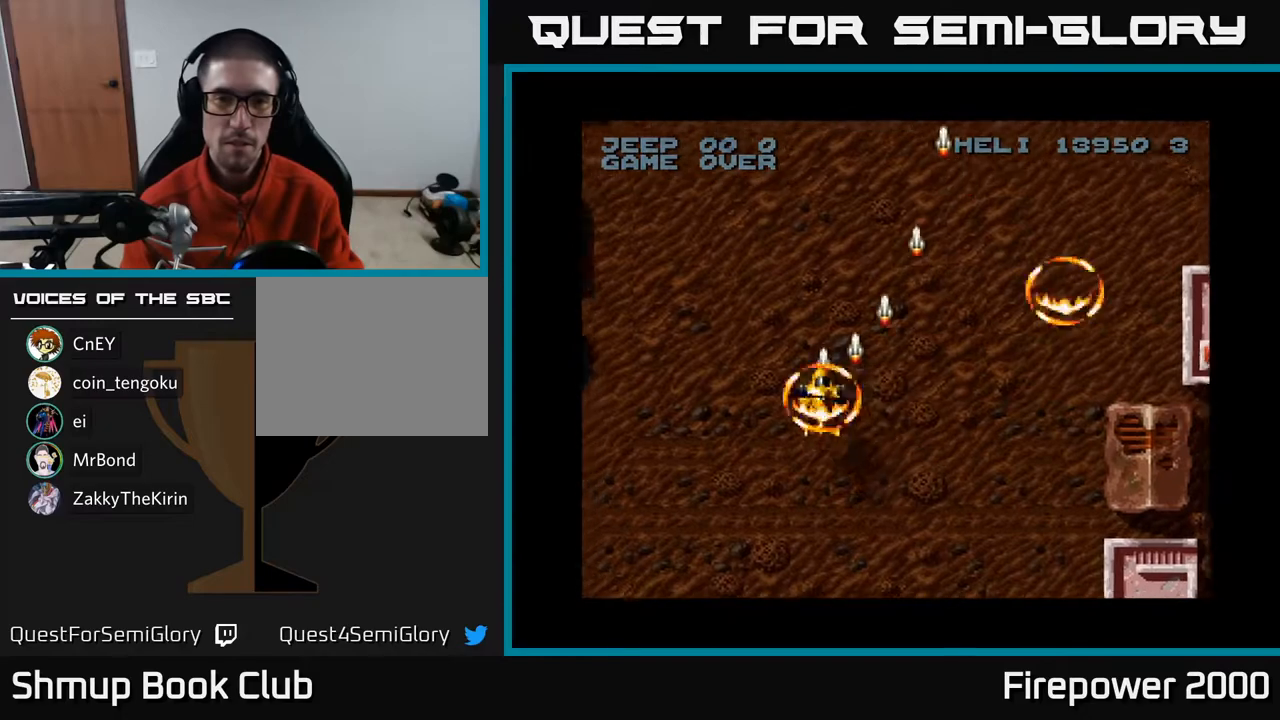
{"buttons": ["A", "DPAD_LEFT"], "left_stick": "center", "right_stick": "center", "events": [[100, "DPAD_DOWN", "down"], [500, "DPAD_DOWN", "up"]]}
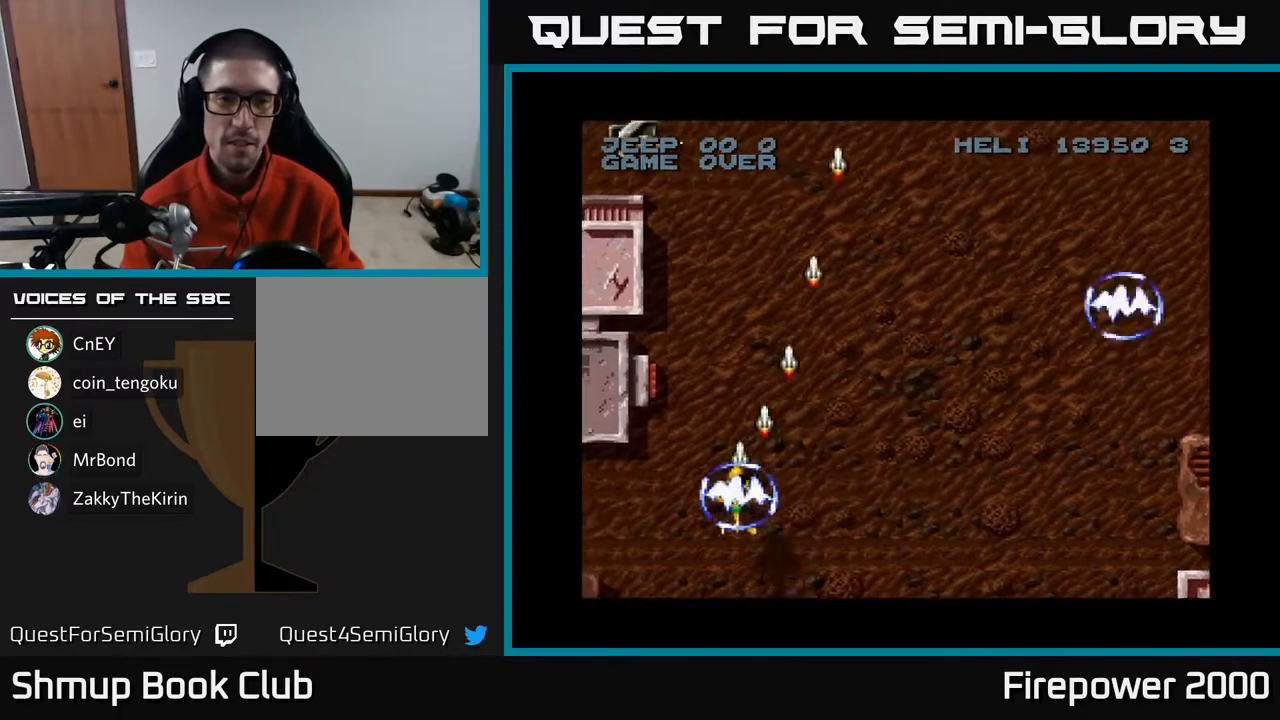
{"buttons": ["A", "DPAD_UP"], "left_stick": "center", "right_stick": "center", "events": [[183, "DPAD_UP", "down"], [233, "DPAD_LEFT", "up"]]}
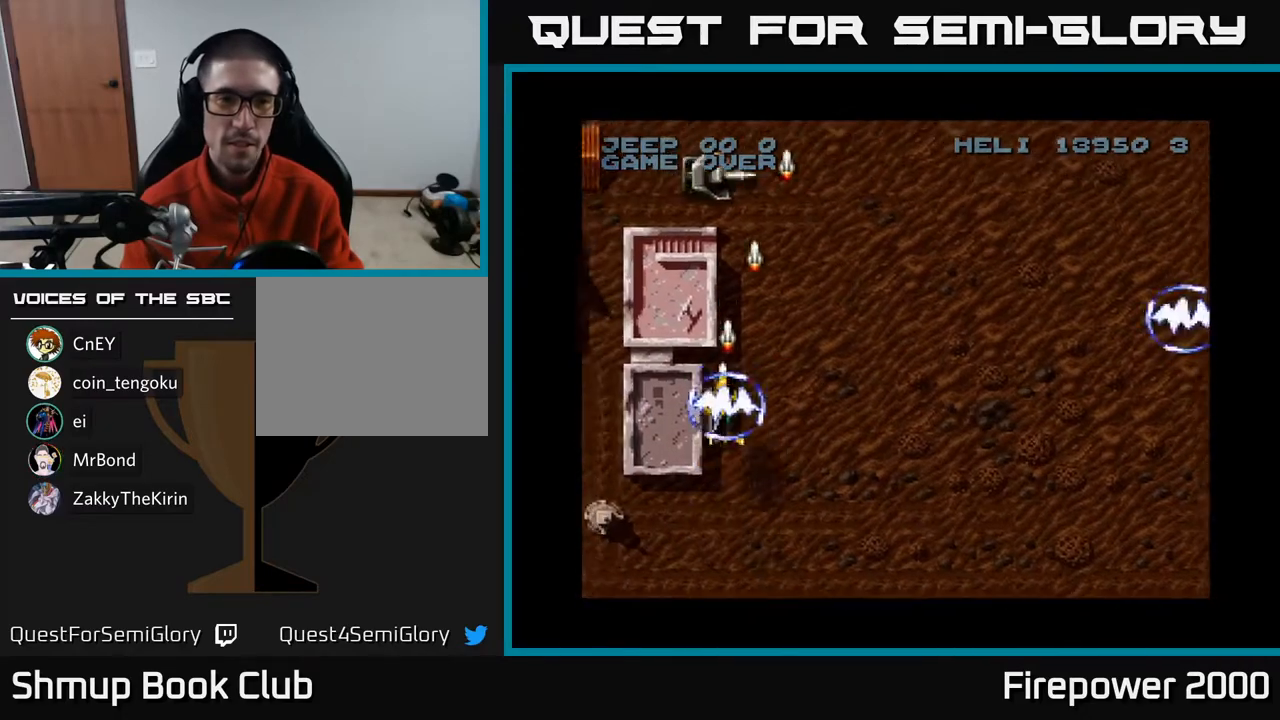
{"buttons": ["A", "DPAD_DOWN", "DPAD_RIGHT"], "left_stick": "center", "right_stick": "center", "events": [[167, "DPAD_UP", "up"], [200, "DPAD_DOWN", "down"], [367, "DPAD_RIGHT", "down"]]}
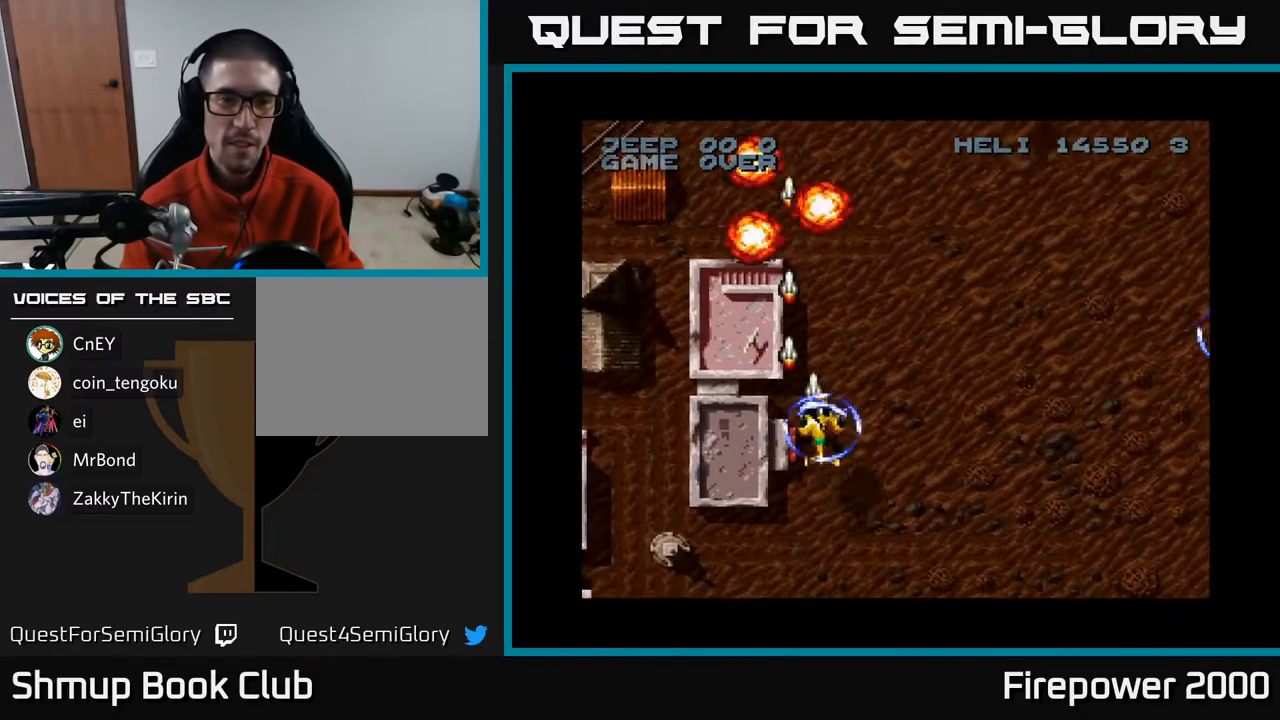
{"buttons": ["A", "DPAD_UP", "DPAD_LEFT"], "left_stick": "center", "right_stick": "center", "events": [[283, "DPAD_DOWN", "up"], [367, "DPAD_RIGHT", "up"], [367, "DPAD_UP", "down"], [383, "DPAD_LEFT", "down"]]}
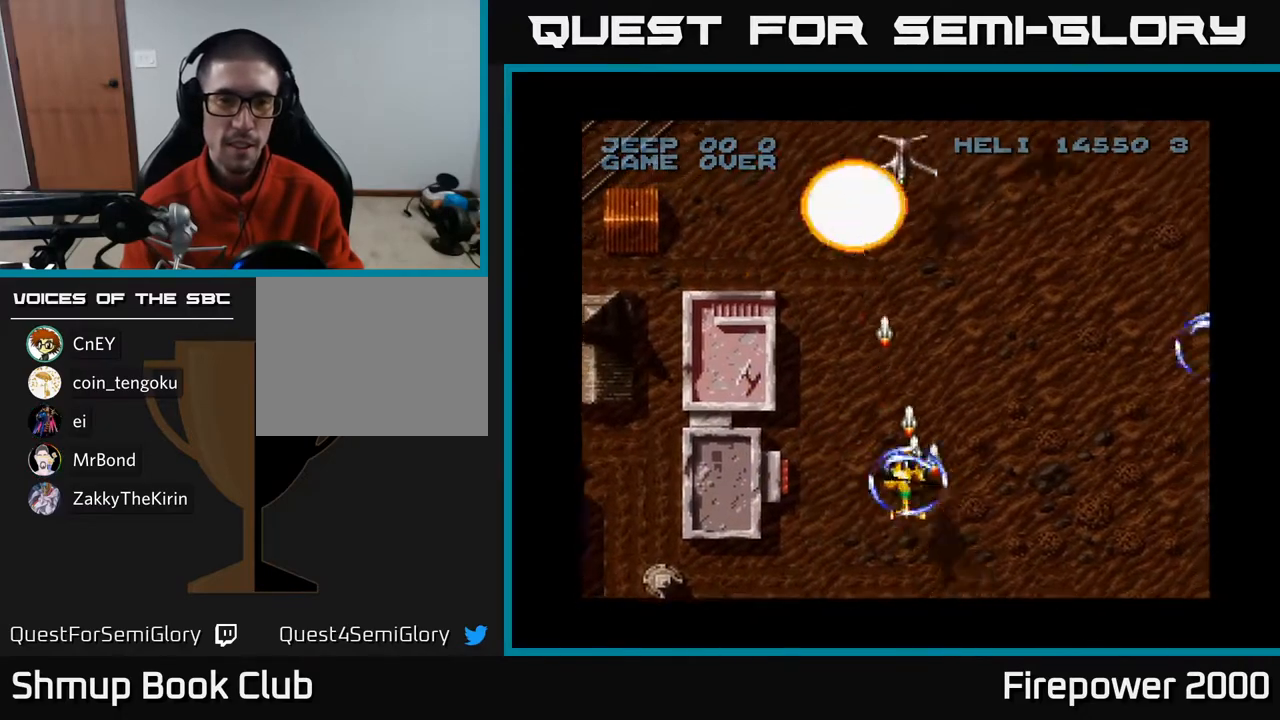
{"buttons": ["A", "DPAD_RIGHT"], "left_stick": "center", "right_stick": "center", "events": [[300, "DPAD_LEFT", "up"], [367, "DPAD_RIGHT", "down"], [433, "DPAD_UP", "up"]]}
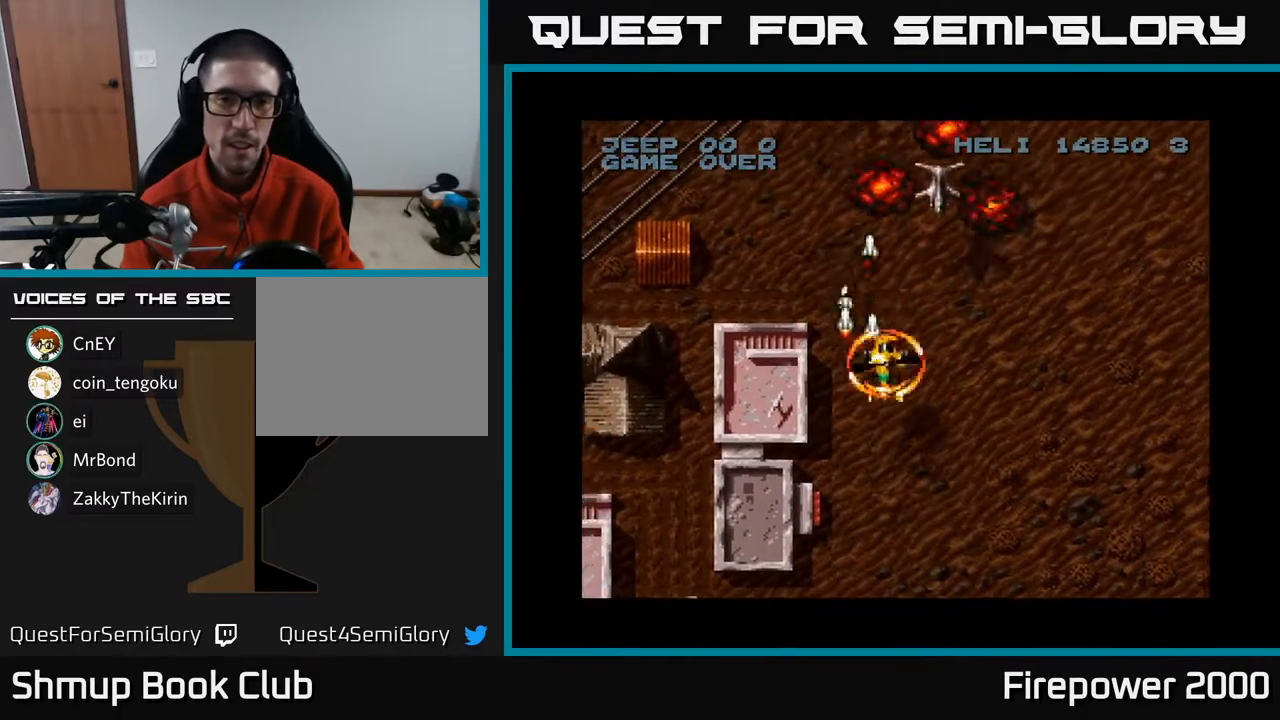
{"buttons": ["A", "DPAD_DOWN", "DPAD_RIGHT"], "left_stick": "center", "right_stick": "center", "events": [[100, "DPAD_DOWN", "down"], [133, "DPAD_RIGHT", "up"], [233, "DPAD_LEFT", "down"], [417, "DPAD_LEFT", "up"], [467, "DPAD_RIGHT", "down"]]}